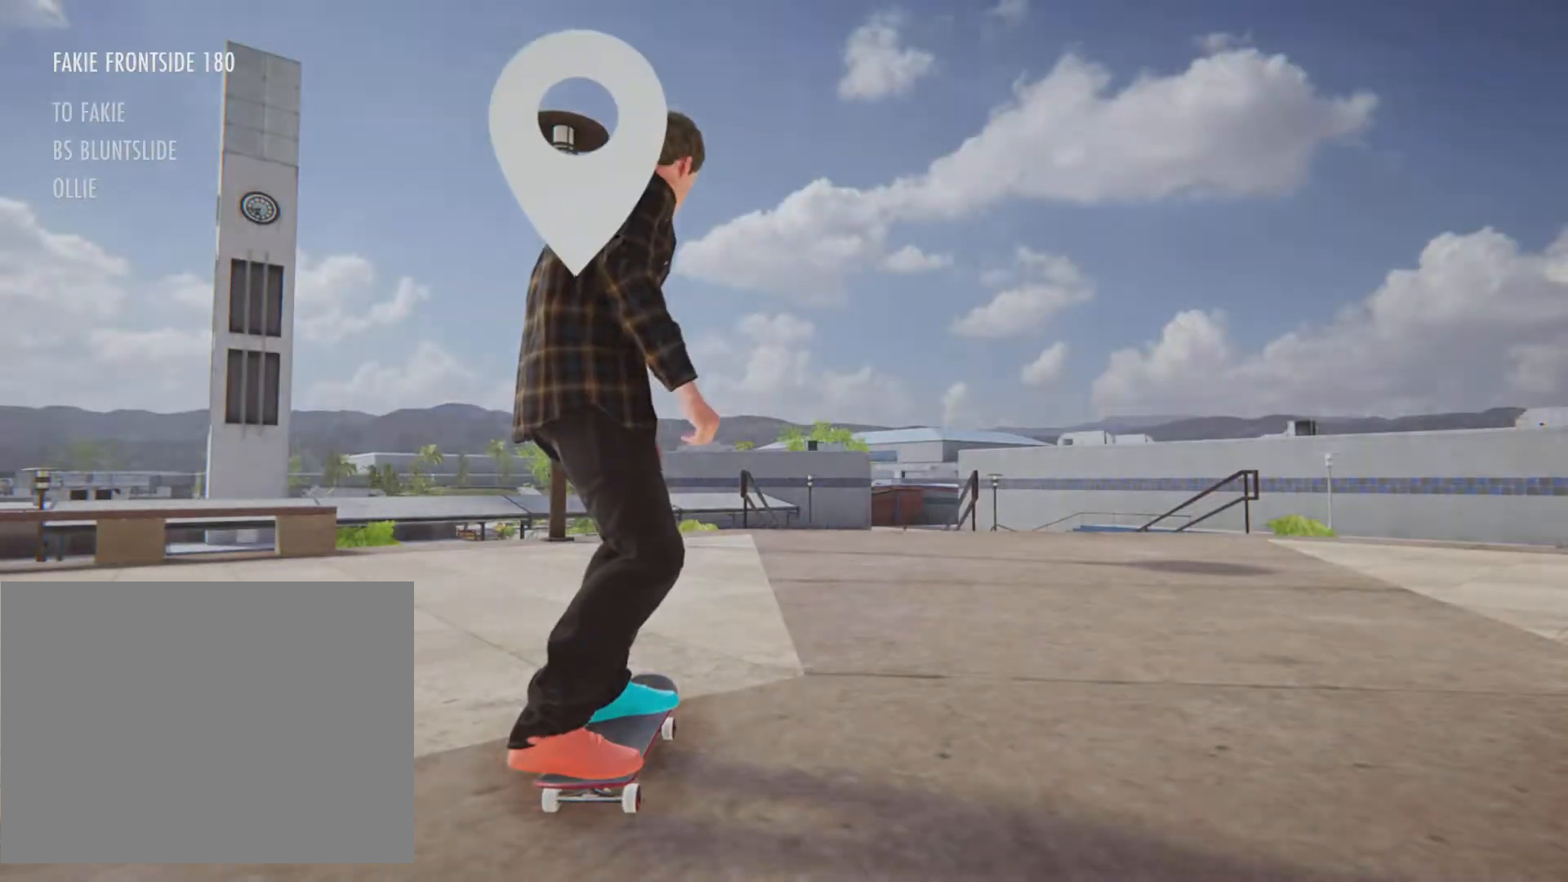
Gameplay with a controller (PlayStation layout); each line is a JSON object with the inputs held at the frame after it. "button_events" lists button changes between this image and that frame as [ms after this image, input, new state], when the widget could be followed in between (sticks are given only as held states). Not read: HOME L3 R3.
{"buttons": ["CROSS"], "left_stick": "center", "right_stick": "center", "button_events": []}
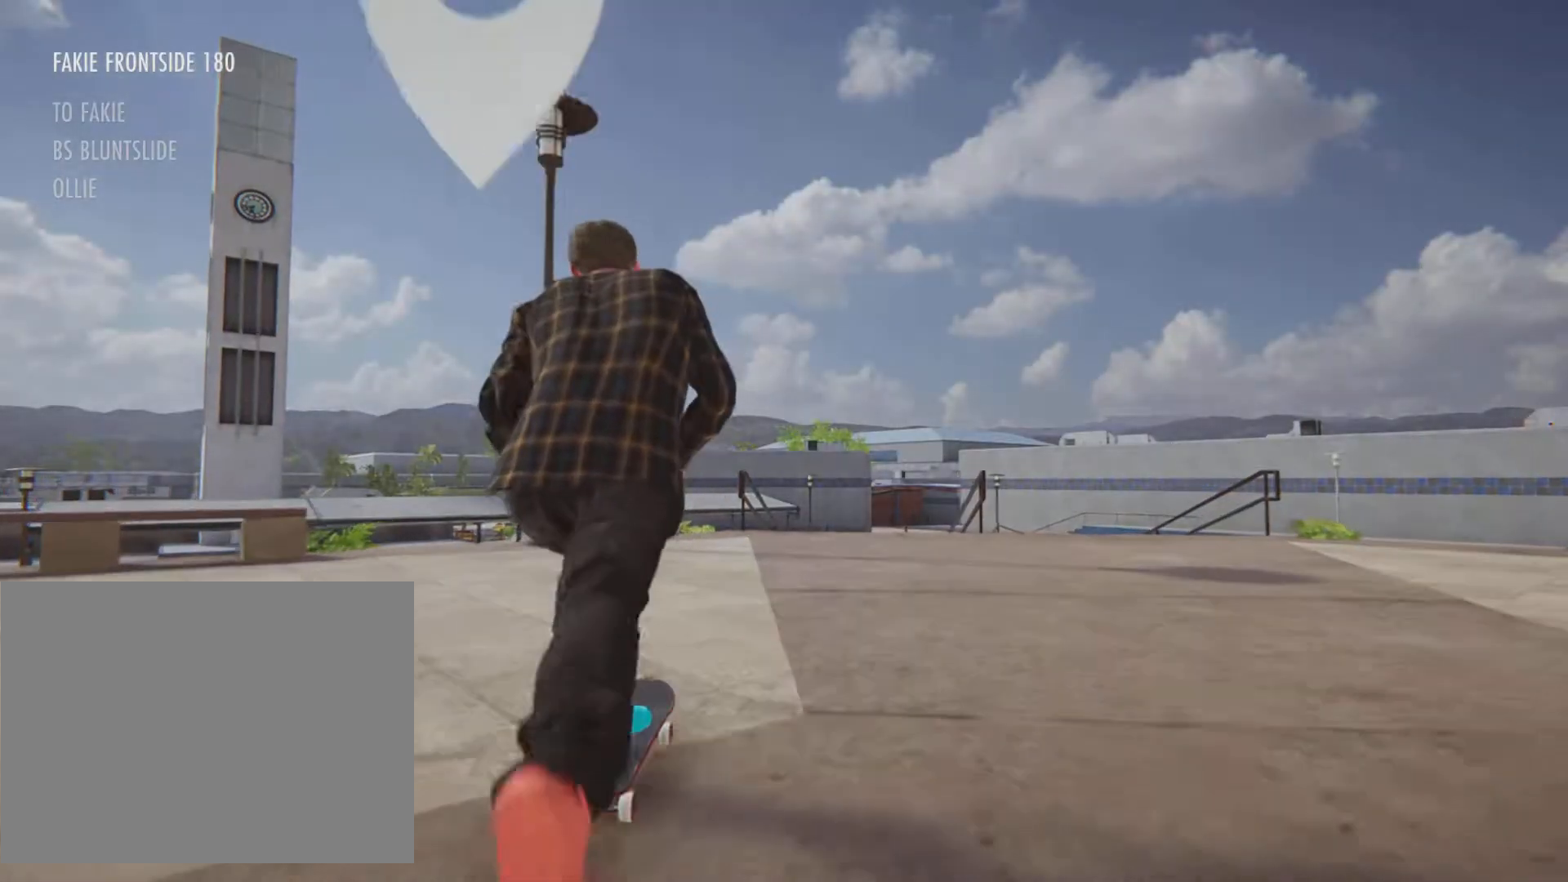
{"buttons": ["CROSS"], "left_stick": "center", "right_stick": "center", "button_events": []}
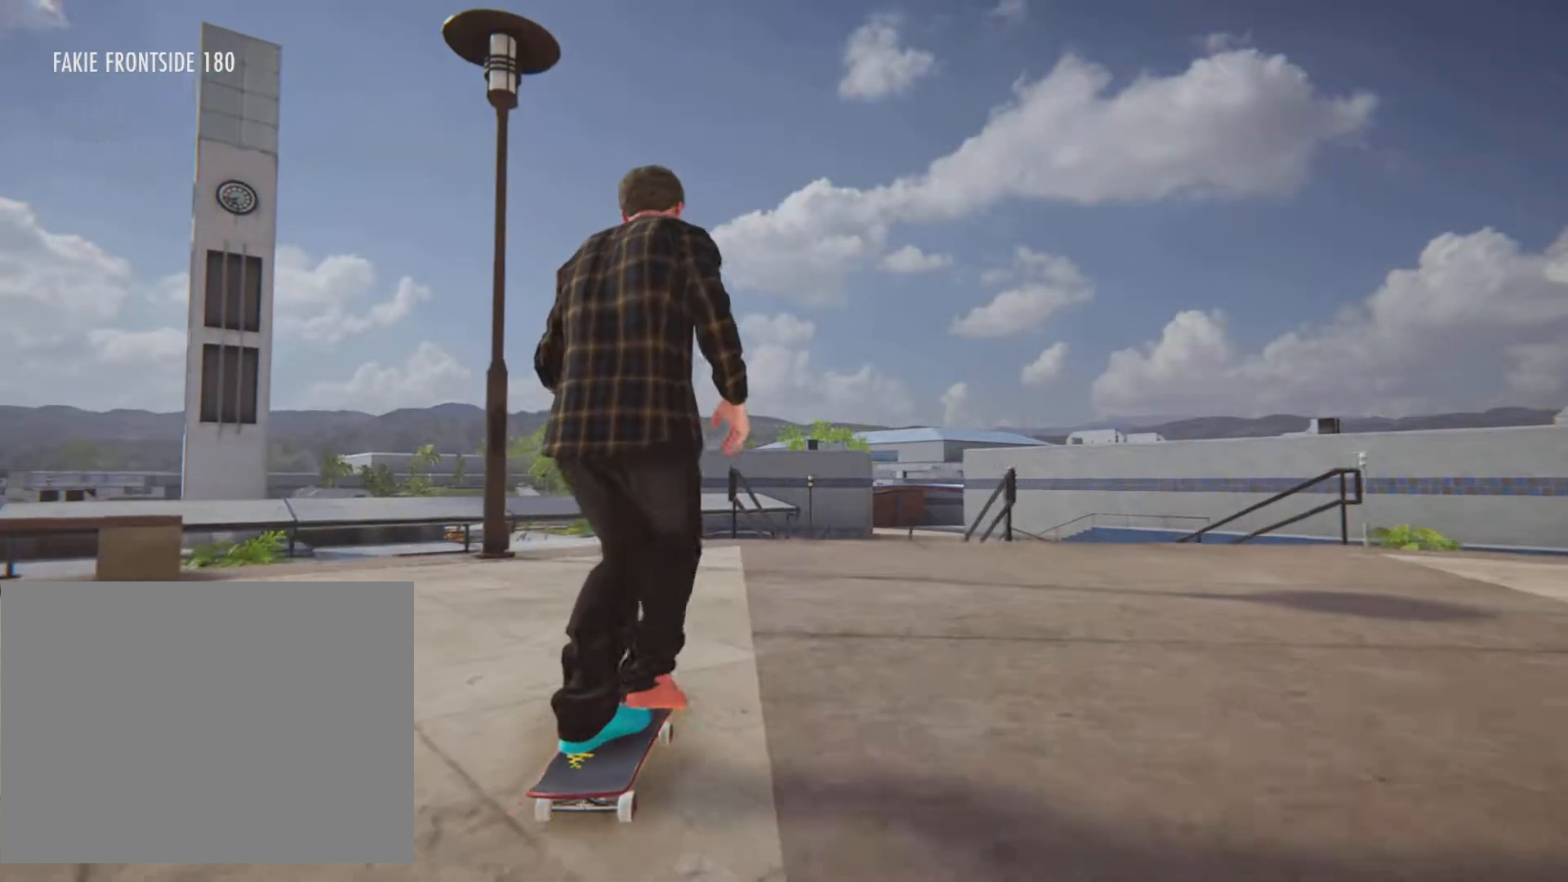
{"buttons": [], "left_stick": "center", "right_stick": "center", "button_events": [[167, "L2", "down"], [250, "L2", "up"], [284, "CROSS", "up"]]}
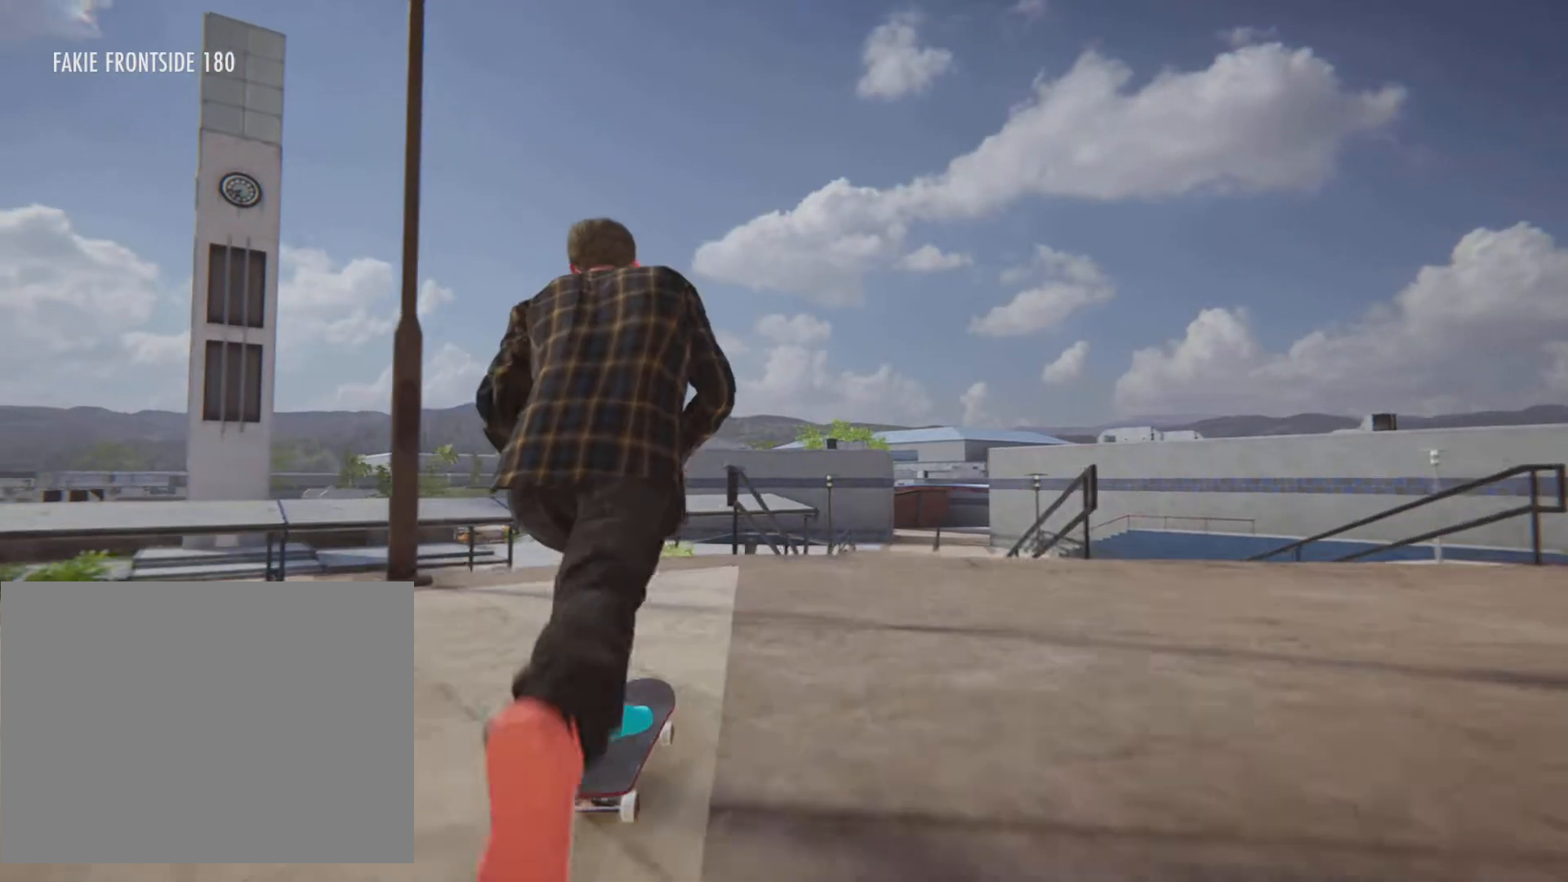
{"buttons": [], "left_stick": "down", "right_stick": "down"}
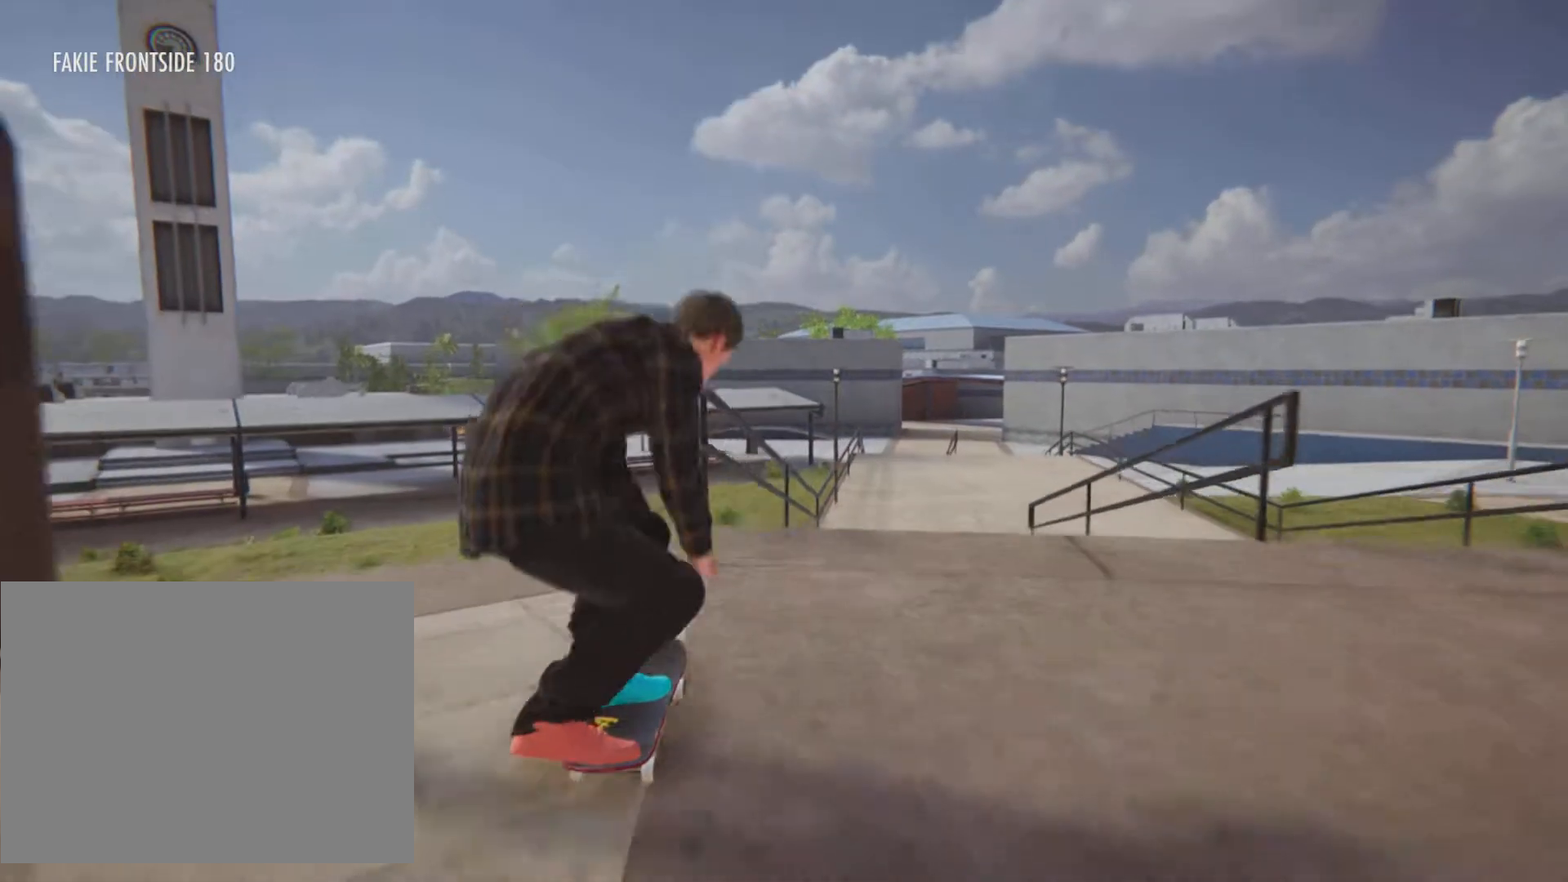
{"buttons": [], "left_stick": "up", "right_stick": "up-left", "button_events": [[234, "R1", "down"], [300, "R1", "up"]]}
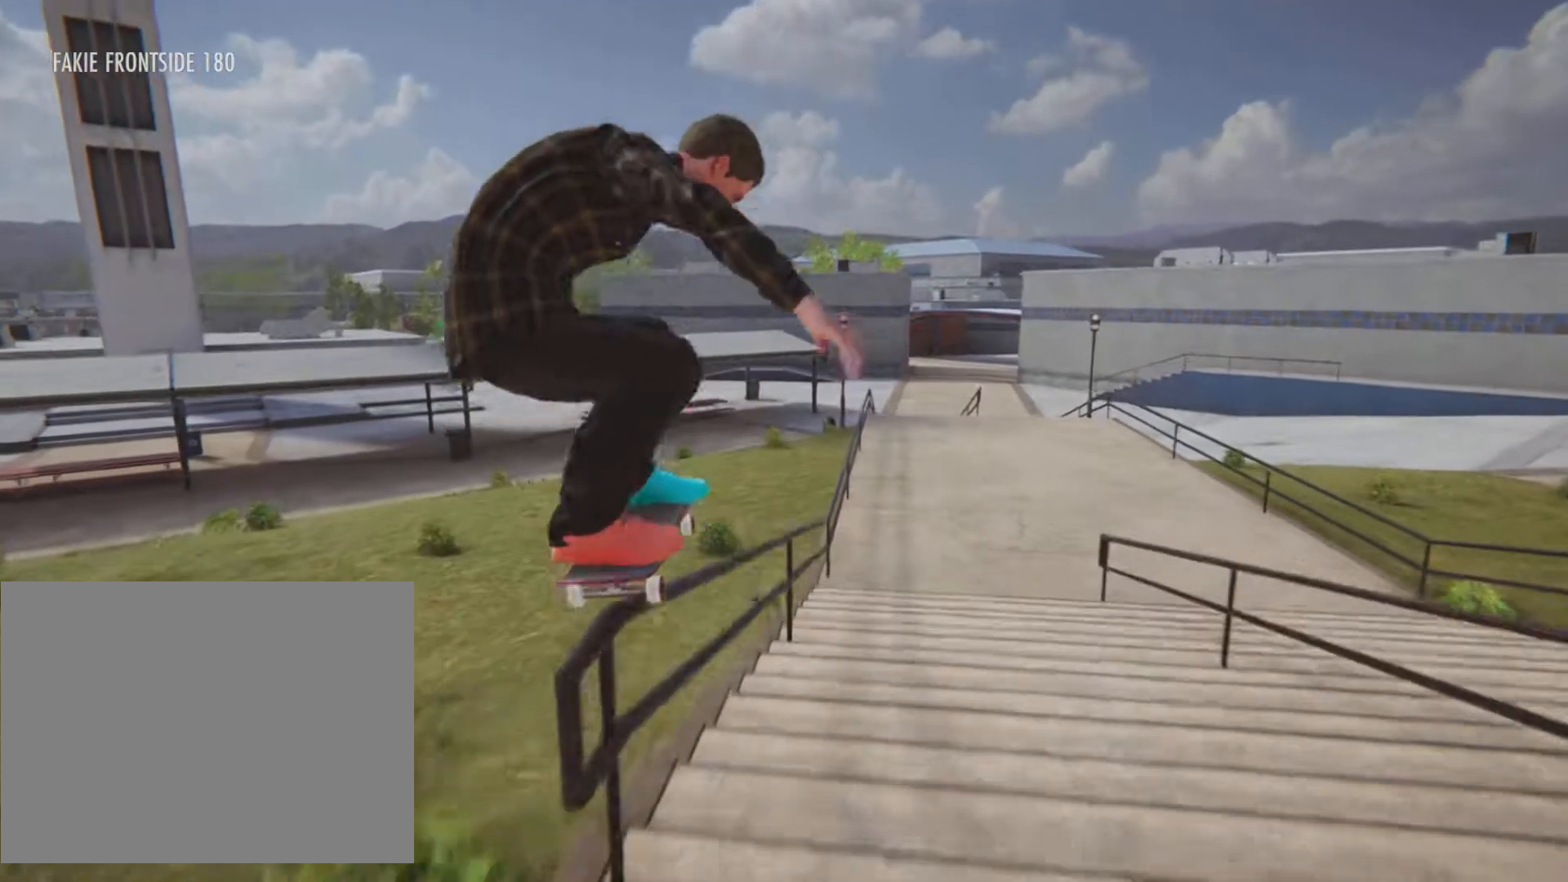
{"buttons": [], "left_stick": "up", "right_stick": "up-left"}
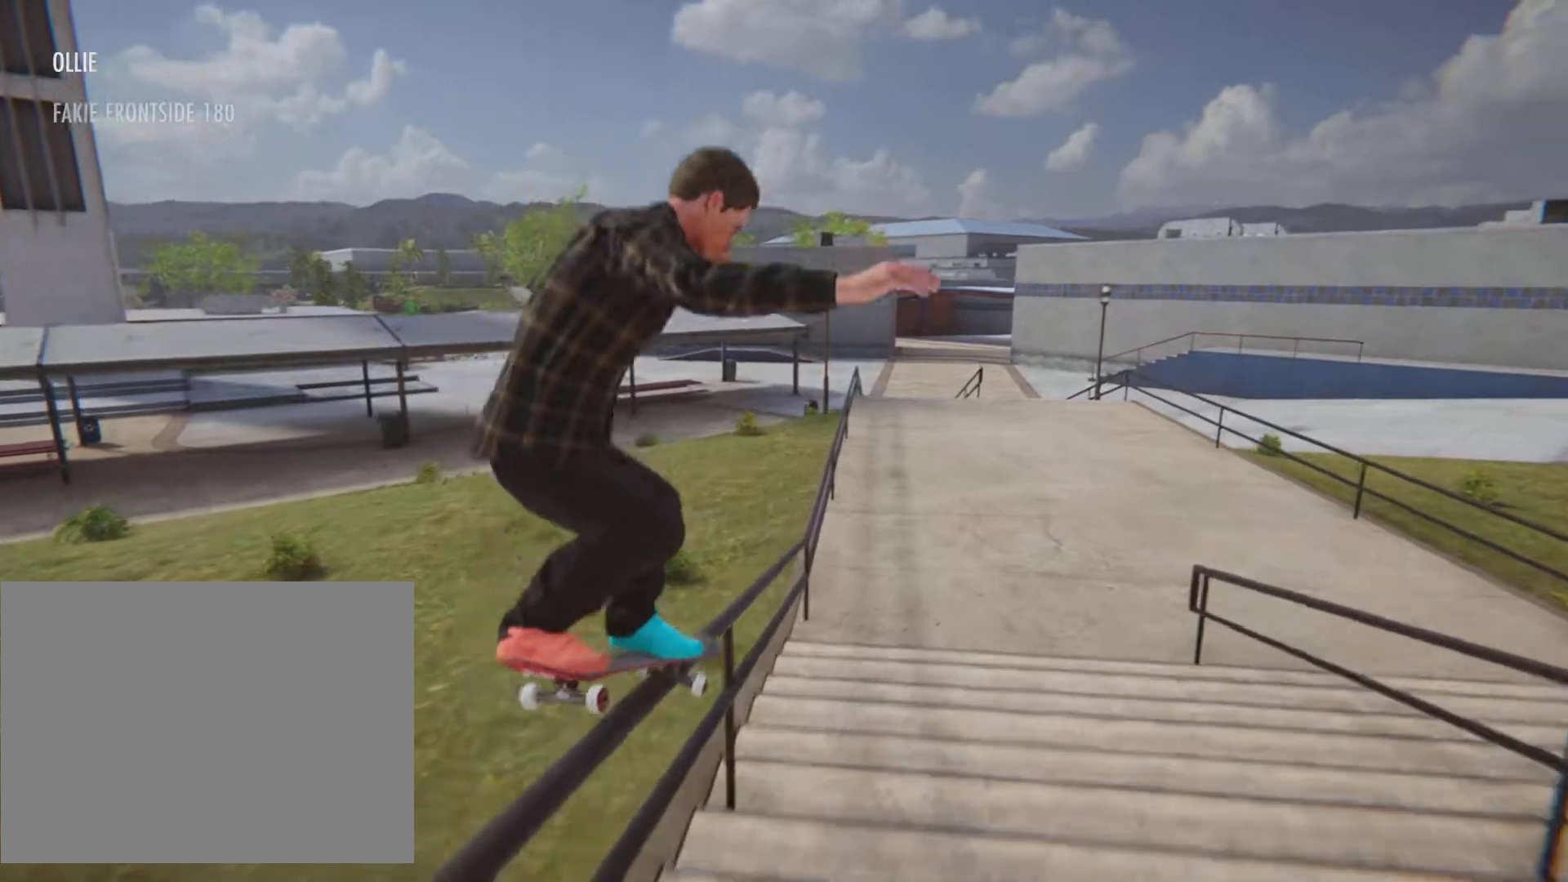
{"buttons": [], "left_stick": "up", "right_stick": "up-left", "button_events": []}
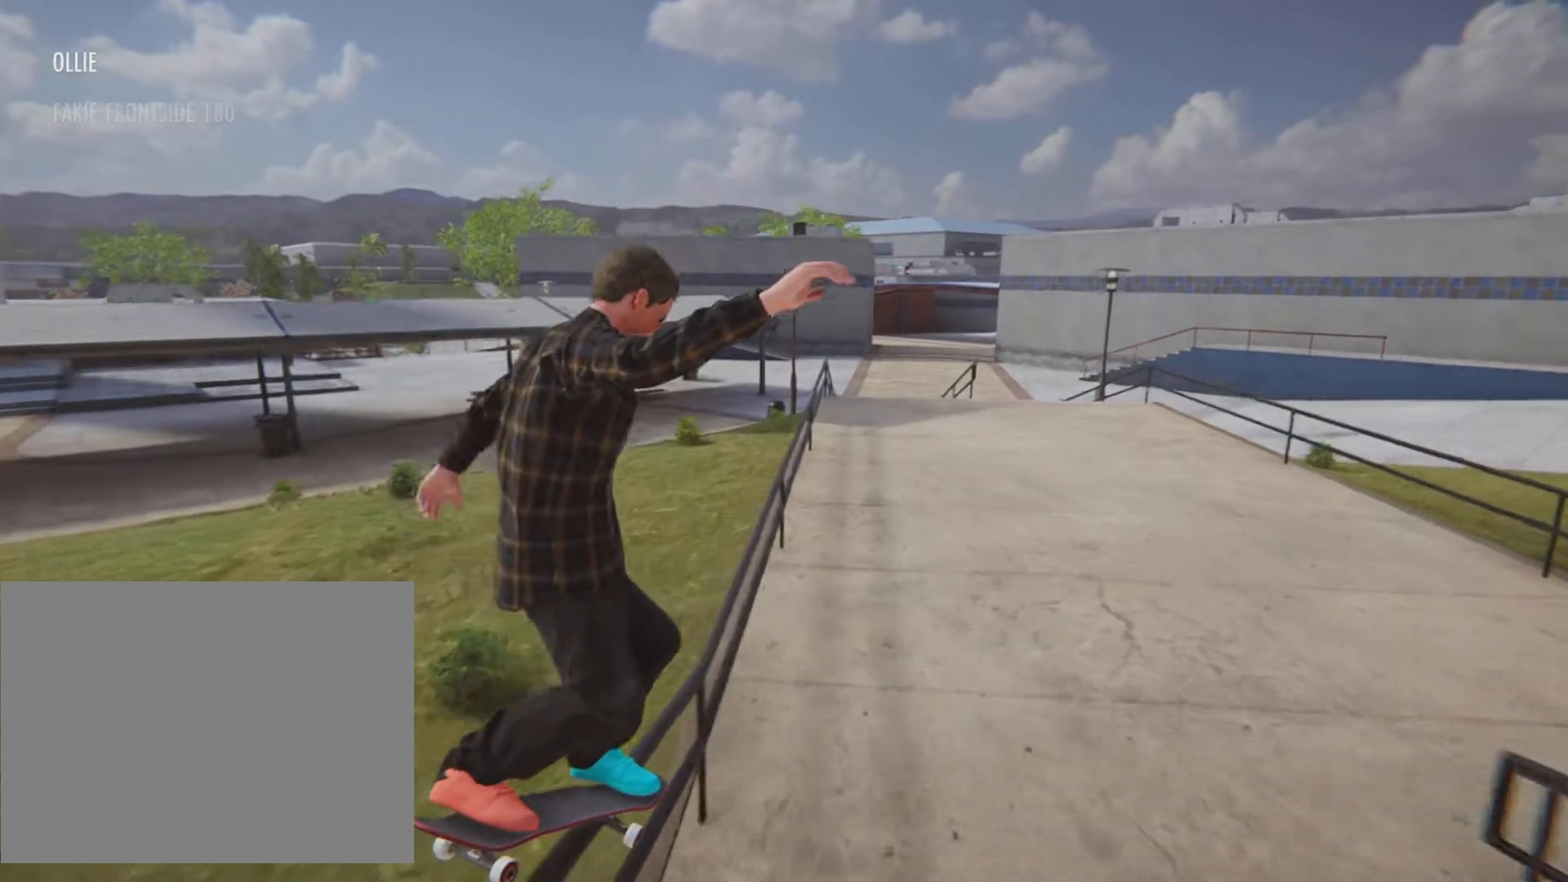
{"buttons": [], "left_stick": "up", "right_stick": "up", "button_events": []}
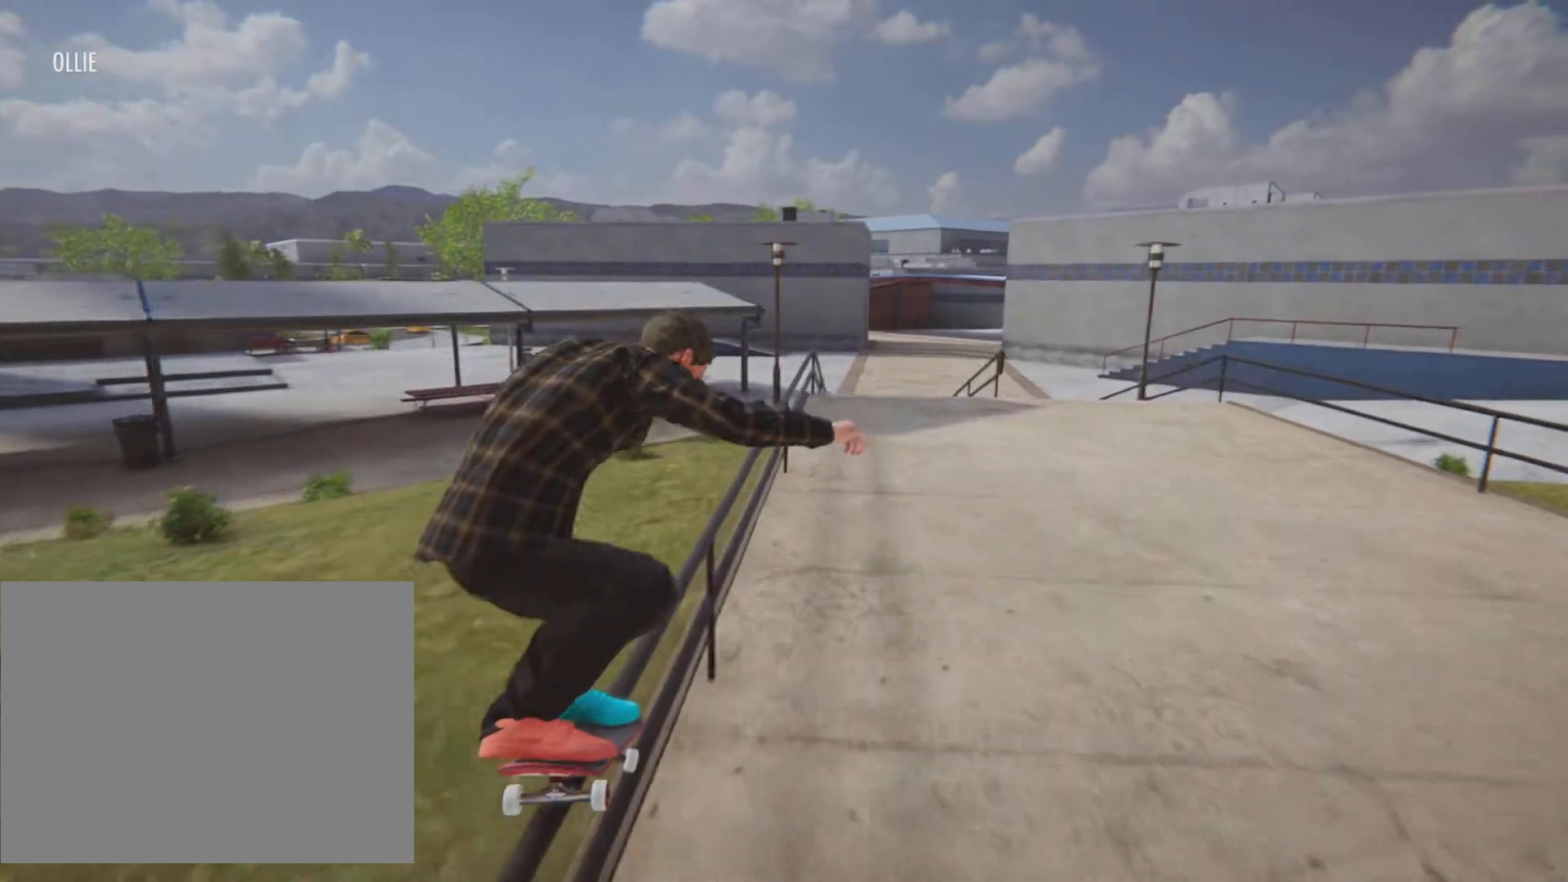
{"buttons": [], "left_stick": "up", "right_stick": "up", "button_events": []}